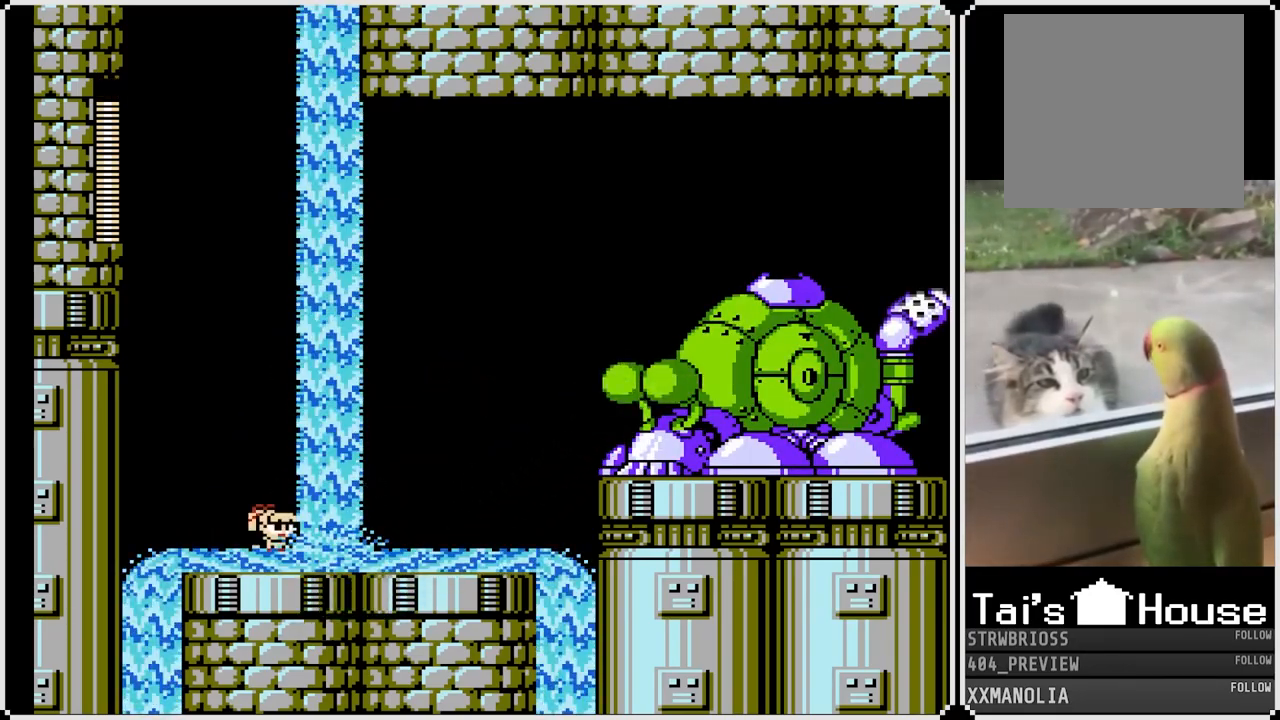
Gameplay with a controller (PlayStation layout); each line is a JSON object with the inputs held at the frame after it. "events" lists button and stick changes between this image and that frame as [ms after this image, input, new state], when the widget could be followed in between.
{"buttons": ["SQUARE", "DPAD_RIGHT"], "left_stick": "center", "right_stick": "center", "events": []}
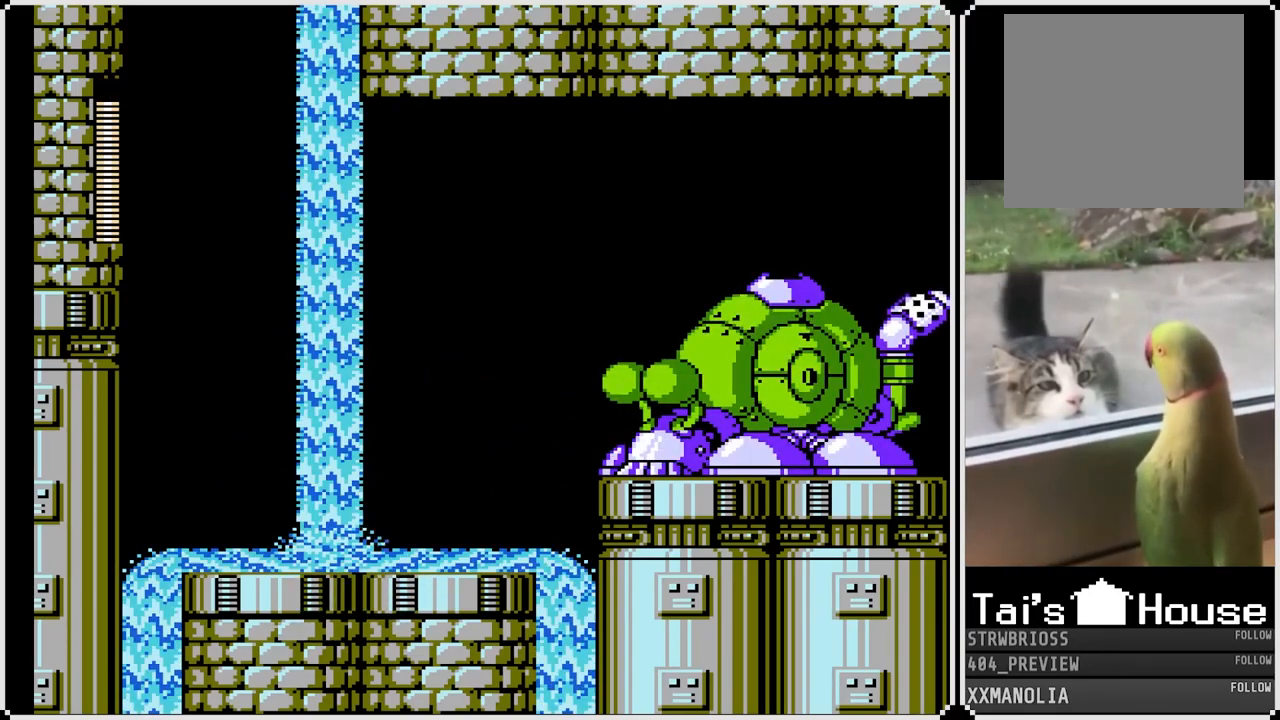
{"buttons": ["SQUARE", "DPAD_LEFT"], "left_stick": "center", "right_stick": "center", "events": [[67, "DPAD_RIGHT", "up"], [317, "DPAD_LEFT", "down"], [383, "DPAD_LEFT", "up"], [500, "DPAD_LEFT", "down"]]}
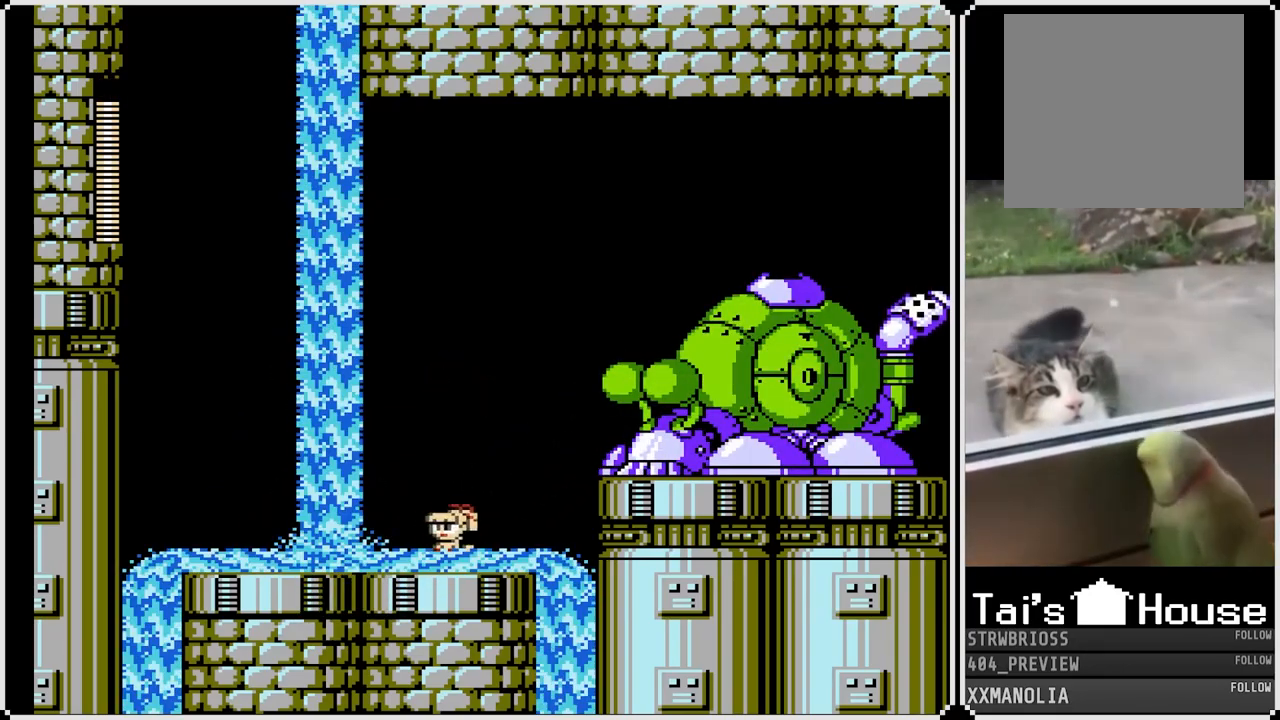
{"buttons": ["CROSS", "SQUARE", "DPAD_RIGHT"], "left_stick": "center", "right_stick": "center", "events": [[400, "CROSS", "down"], [400, "DPAD_RIGHT", "down"], [417, "DPAD_LEFT", "up"]]}
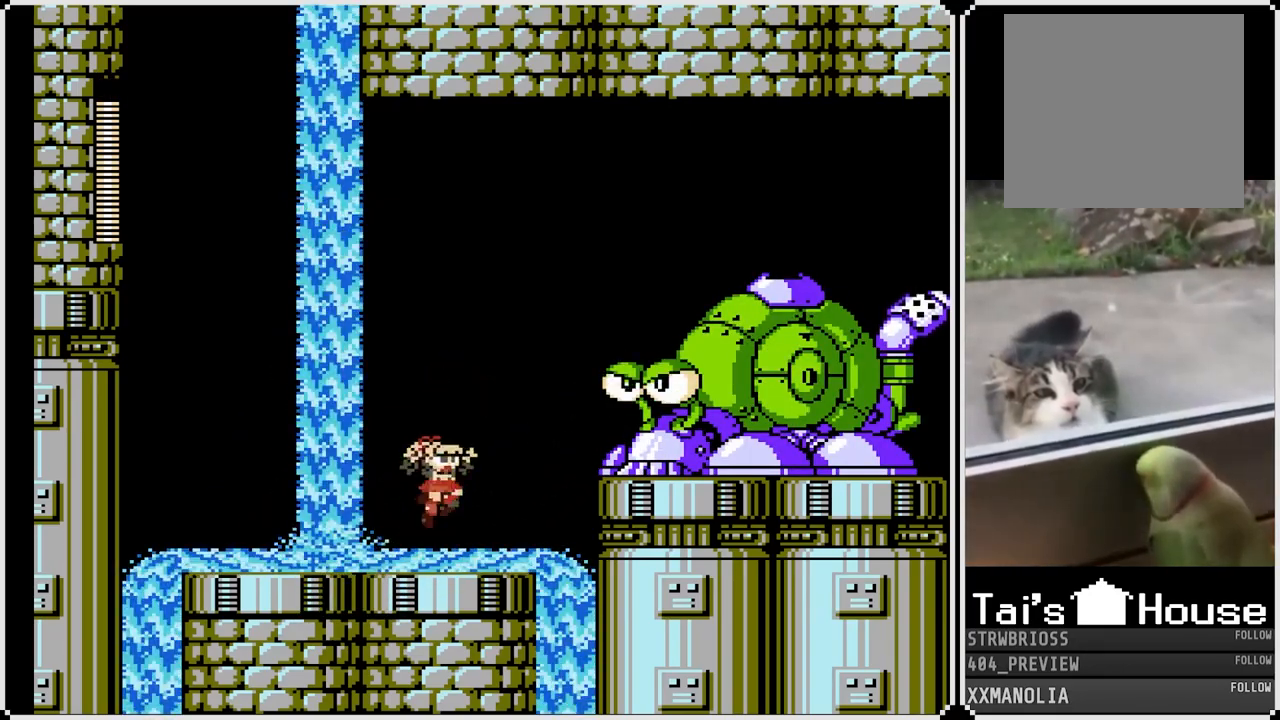
{"buttons": ["SQUARE", "DPAD_LEFT"], "left_stick": "center", "right_stick": "center", "events": [[150, "CROSS", "up"], [150, "DPAD_RIGHT", "up"], [150, "SQUARE", "up"], [267, "SQUARE", "down"], [317, "DPAD_LEFT", "down"]]}
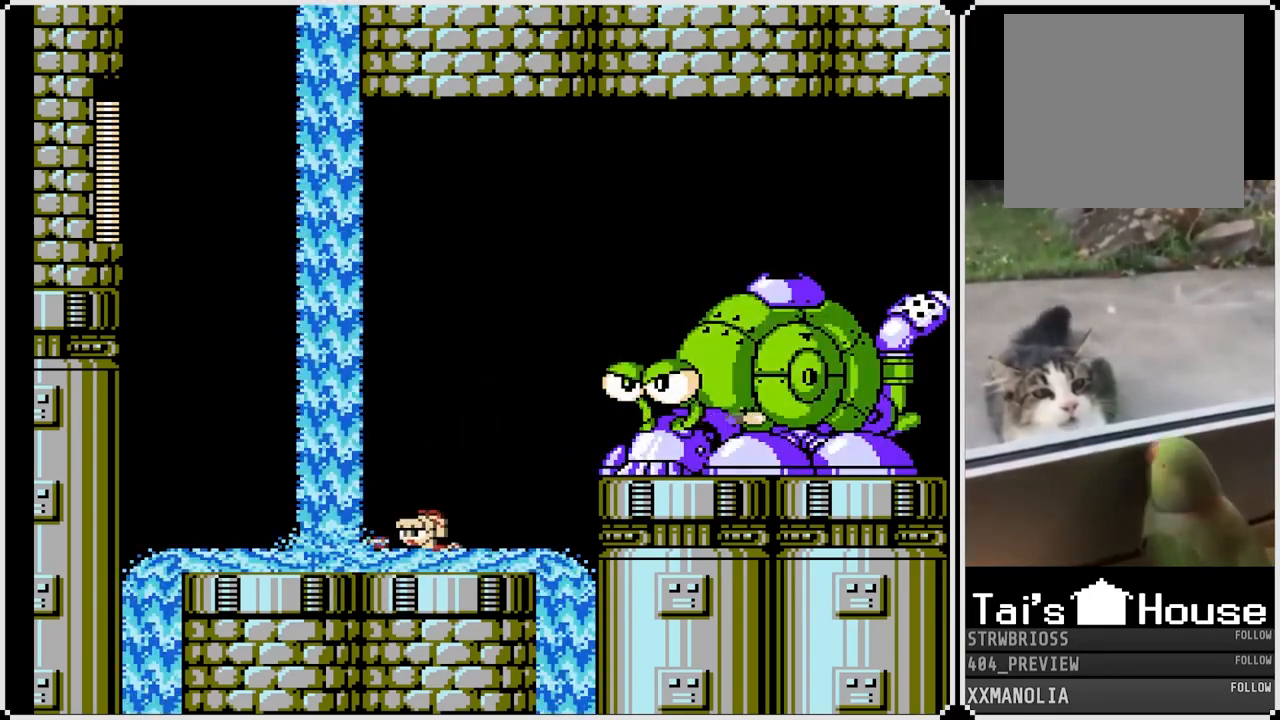
{"buttons": ["SQUARE", "DPAD_LEFT"], "left_stick": "center", "right_stick": "center", "events": []}
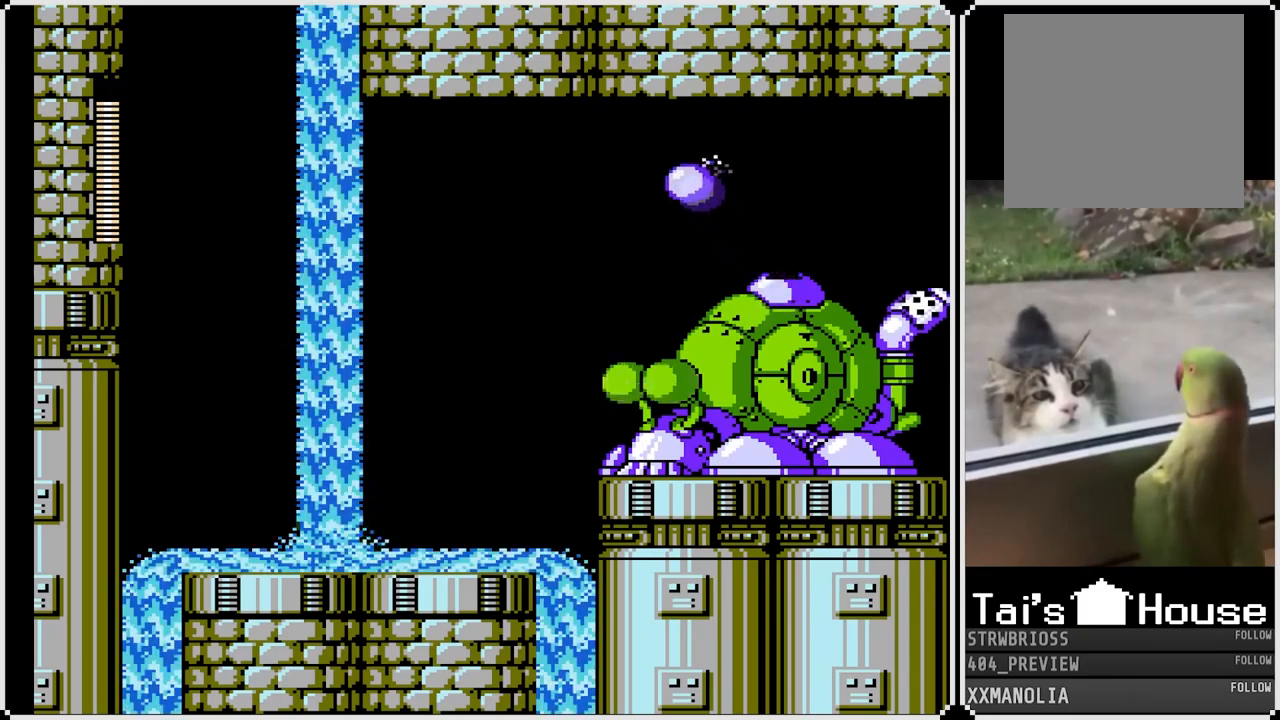
{"buttons": ["CROSS", "SQUARE"], "left_stick": "center", "right_stick": "center", "events": [[300, "CROSS", "down"], [400, "DPAD_LEFT", "up"]]}
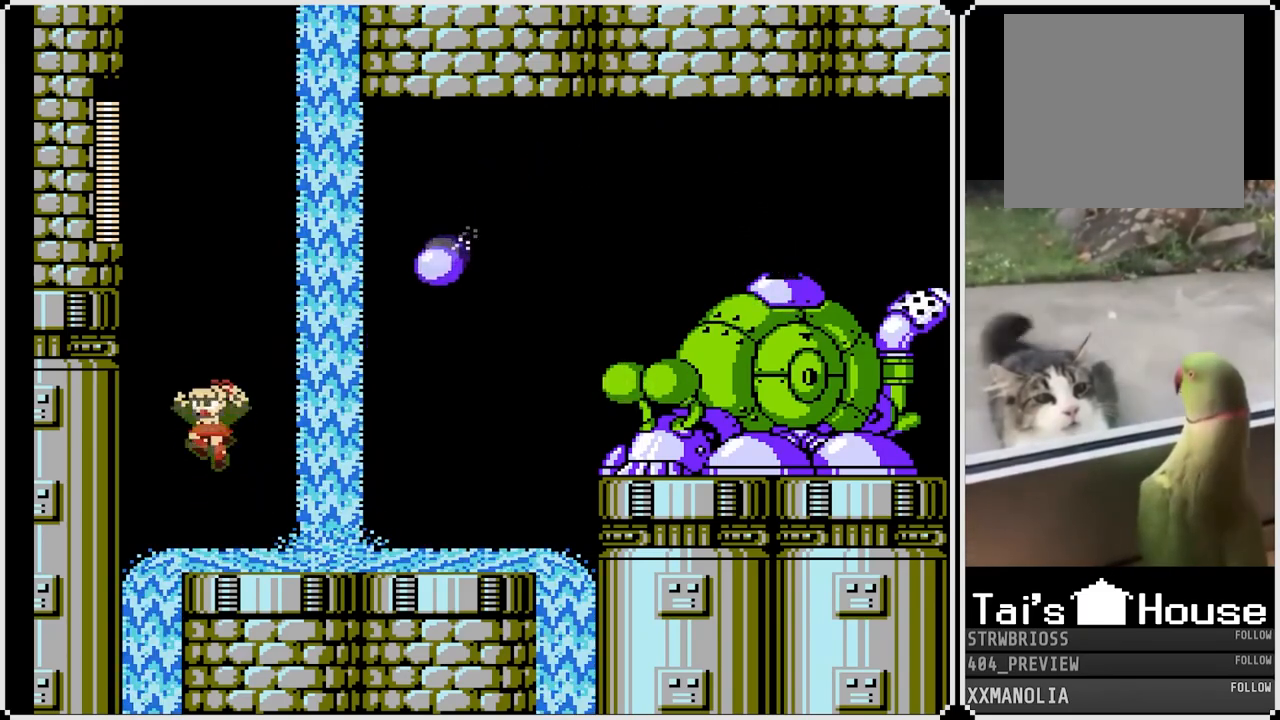
{"buttons": ["SQUARE", "DPAD_RIGHT"], "left_stick": "center", "right_stick": "center", "events": [[133, "DPAD_RIGHT", "down"], [350, "DPAD_RIGHT", "up"], [400, "CROSS", "up"], [467, "DPAD_RIGHT", "down"]]}
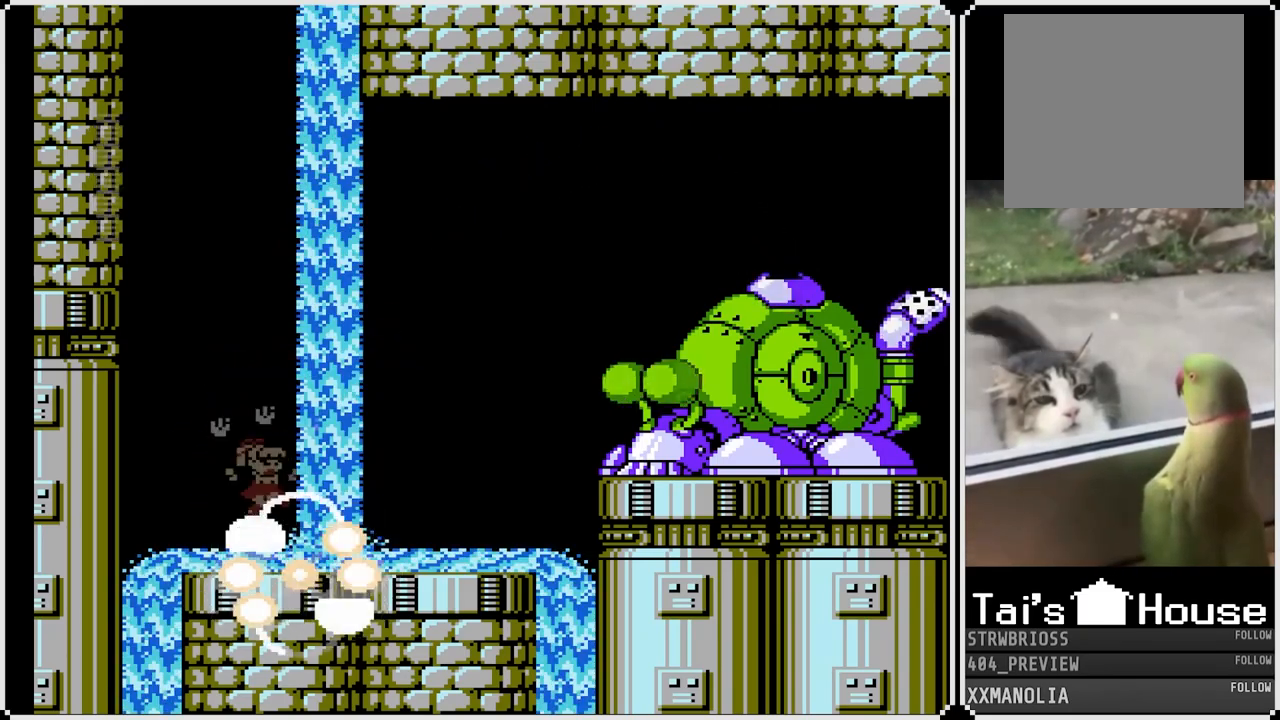
{"buttons": ["SQUARE", "DPAD_RIGHT"], "left_stick": "center", "right_stick": "center", "events": []}
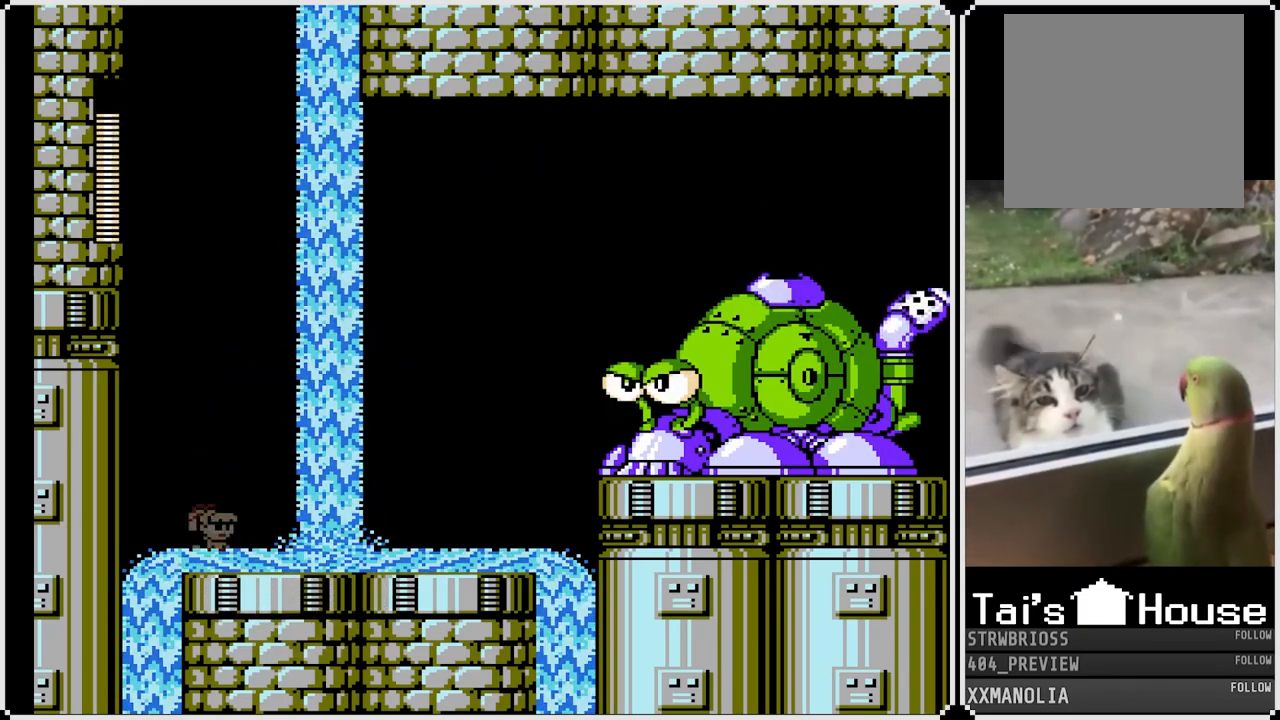
{"buttons": ["SQUARE", "DPAD_RIGHT"], "left_stick": "center", "right_stick": "center", "events": [[67, "CROSS", "down"], [183, "DPAD_RIGHT", "up"], [267, "CROSS", "up"], [267, "SQUARE", "up"], [333, "DPAD_RIGHT", "down"], [367, "SQUARE", "down"]]}
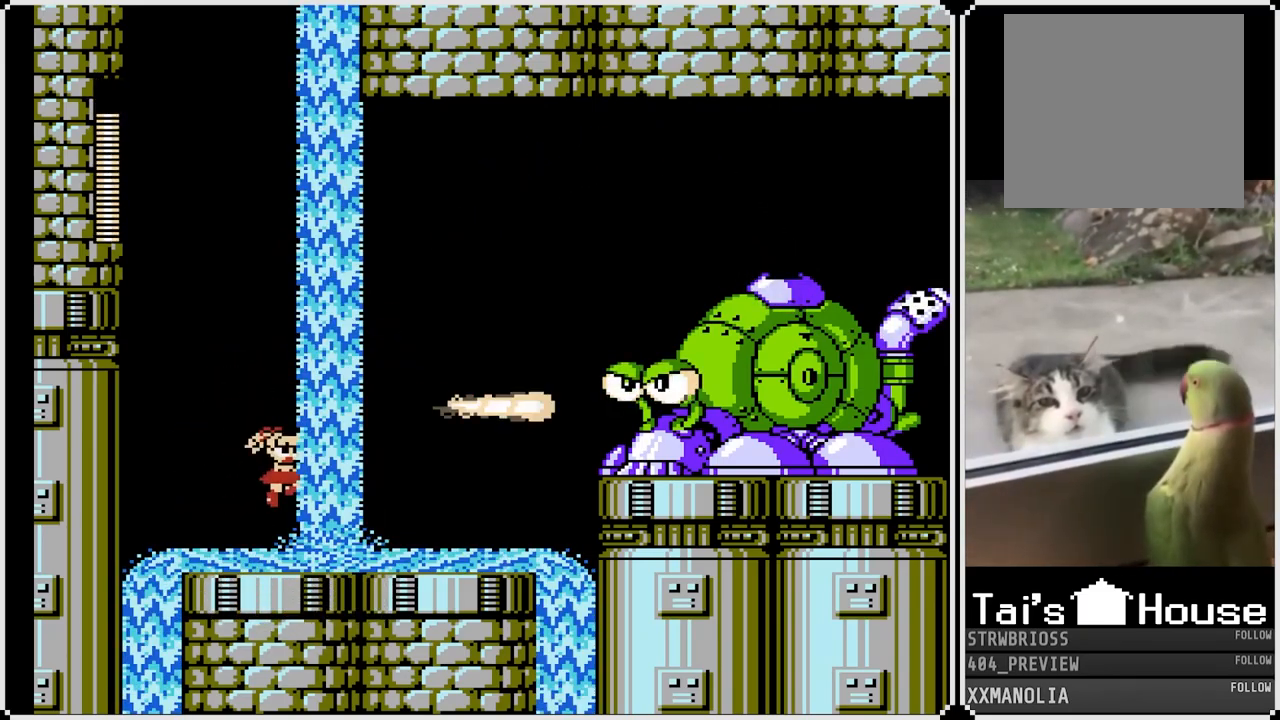
{"buttons": ["SQUARE", "DPAD_RIGHT"], "left_stick": "center", "right_stick": "center", "events": [[17, "DPAD_RIGHT", "up"], [117, "DPAD_RIGHT", "down"]]}
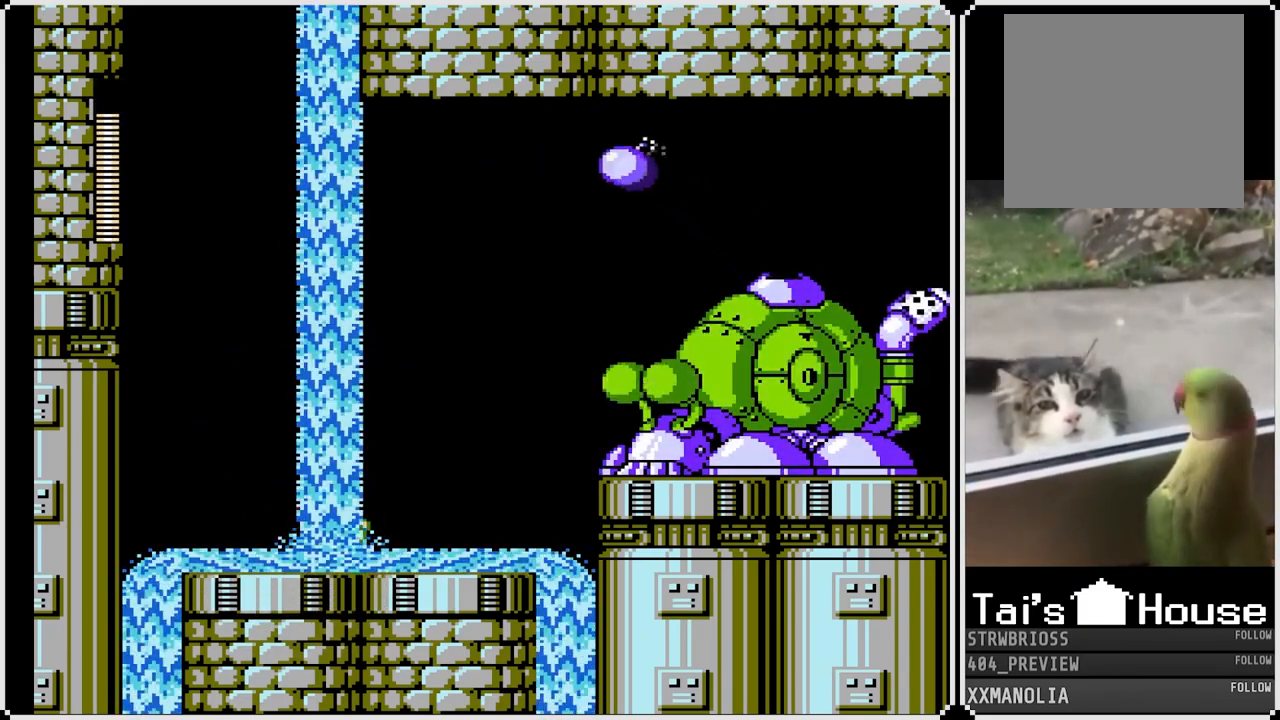
{"buttons": ["CROSS", "SQUARE", "DPAD_RIGHT"], "left_stick": "center", "right_stick": "center", "events": [[17, "DPAD_RIGHT", "up"], [133, "DPAD_LEFT", "down"], [183, "CROSS", "down"], [467, "DPAD_RIGHT", "down"], [483, "DPAD_LEFT", "up"]]}
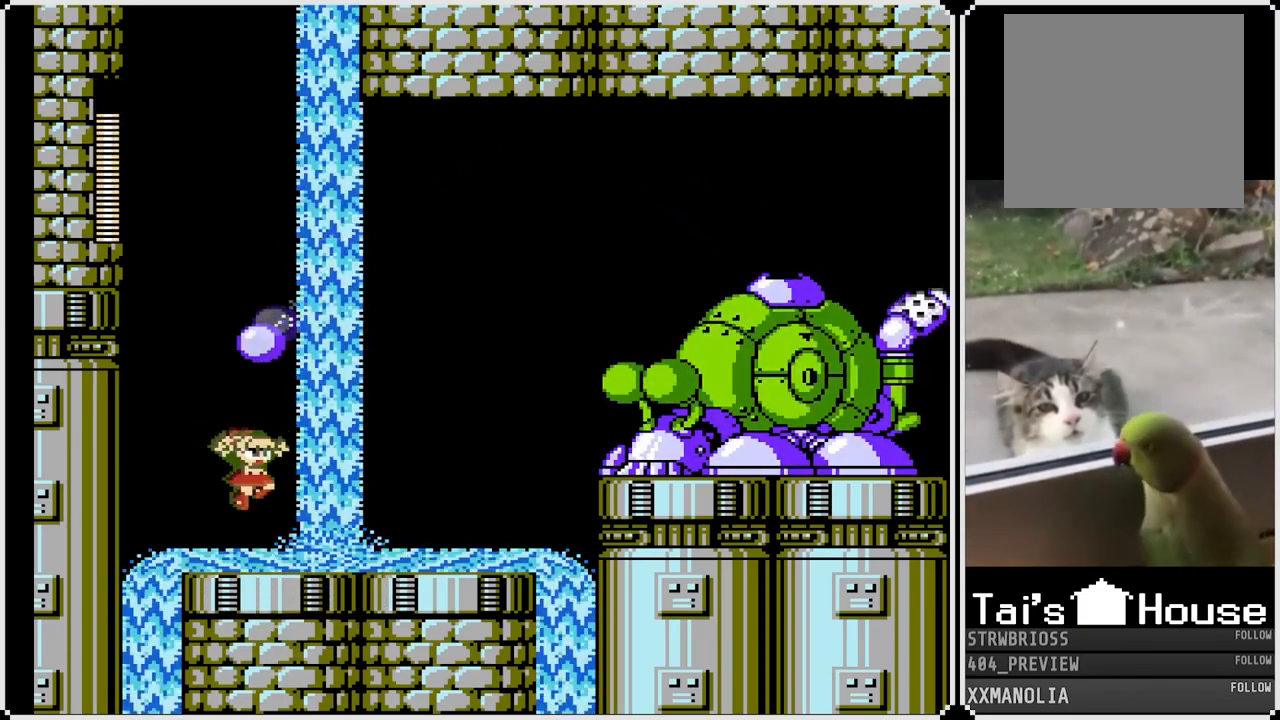
{"buttons": ["SQUARE", "DPAD_RIGHT"], "left_stick": "center", "right_stick": "center", "events": [[133, "CROSS", "up"]]}
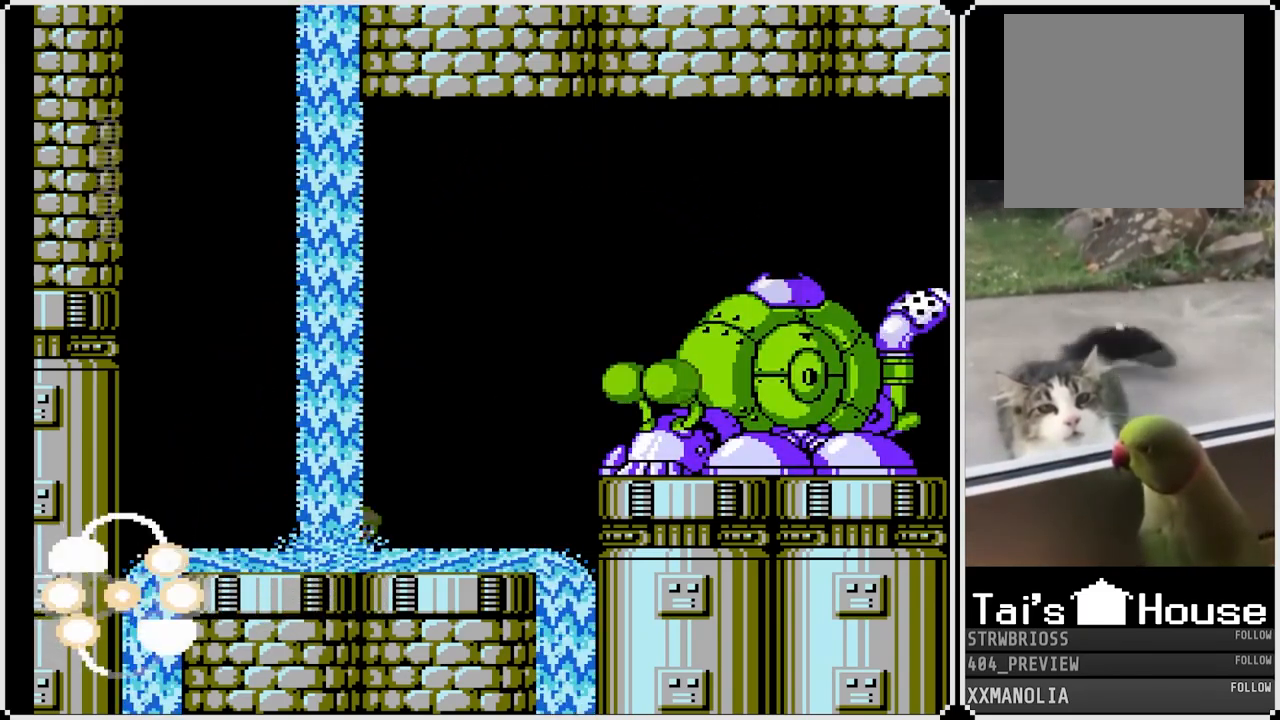
{"buttons": ["SQUARE", "DPAD_RIGHT"], "left_stick": "center", "right_stick": "center", "events": [[117, "DPAD_RIGHT", "up"], [383, "DPAD_RIGHT", "down"]]}
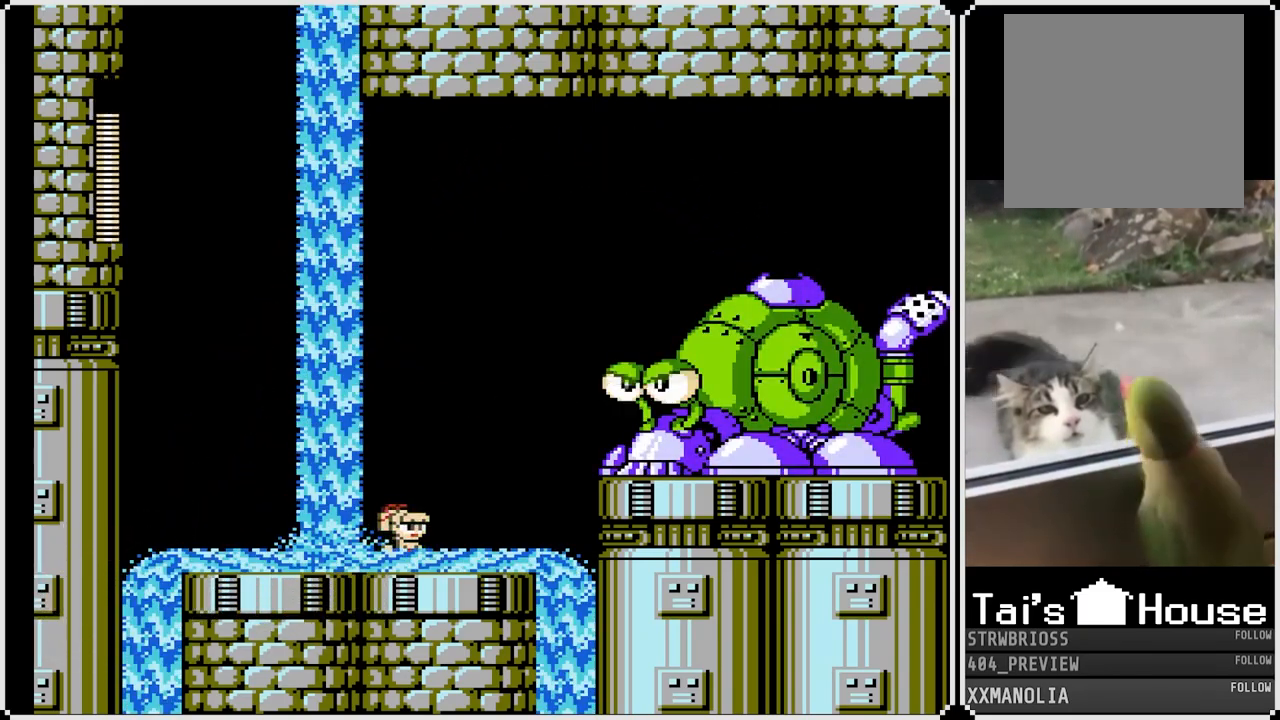
{"buttons": ["SQUARE"], "left_stick": "center", "right_stick": "center", "events": [[67, "DPAD_RIGHT", "up"], [133, "CROSS", "down"], [367, "CROSS", "up"], [367, "SQUARE", "up"], [450, "SQUARE", "down"]]}
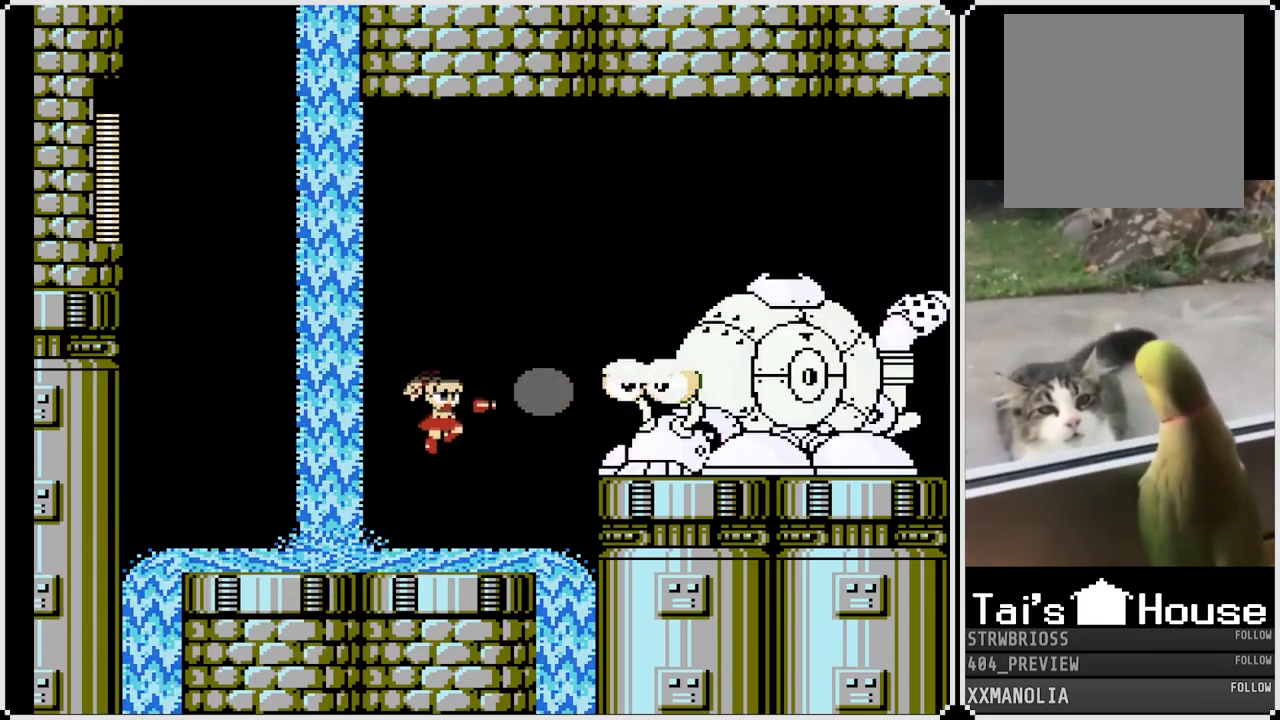
{"buttons": ["SQUARE", "DPAD_LEFT"], "left_stick": "center", "right_stick": "center", "events": [[233, "DPAD_LEFT", "down"]]}
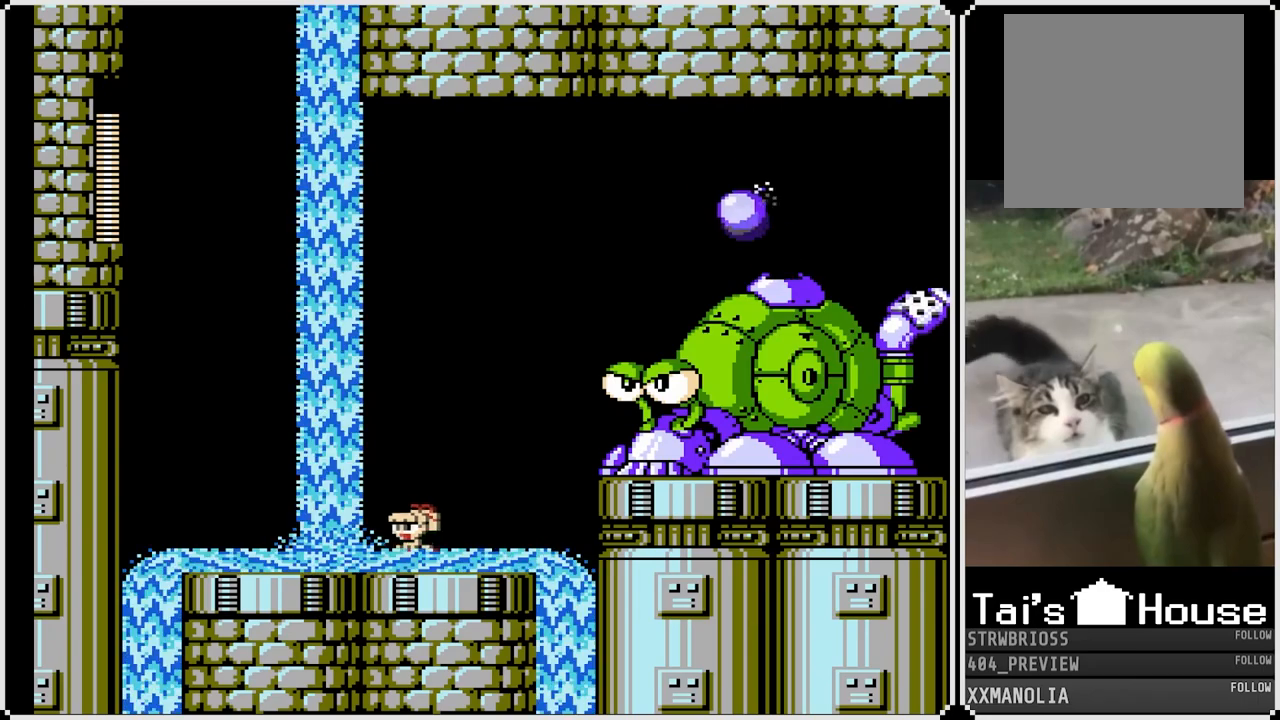
{"buttons": ["SQUARE", "DPAD_LEFT"], "left_stick": "center", "right_stick": "center", "events": []}
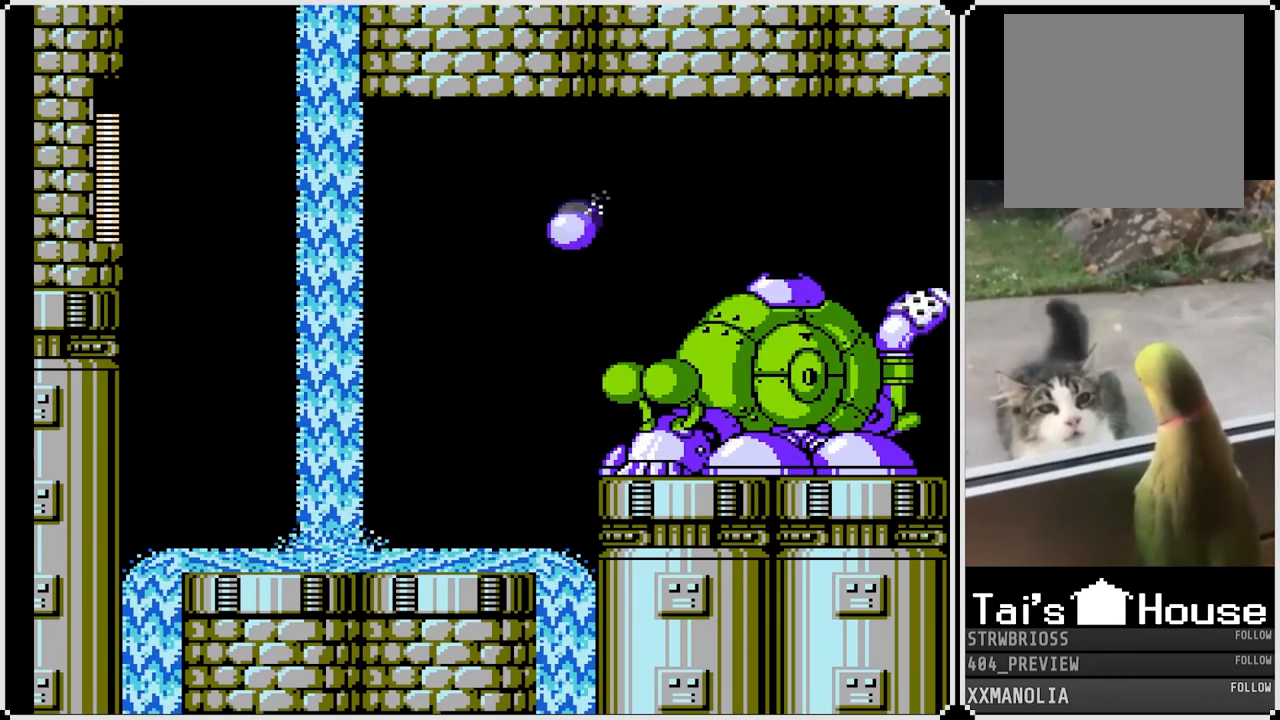
{"buttons": ["SQUARE"], "left_stick": "center", "right_stick": "center", "events": [[283, "DPAD_LEFT", "up"], [300, "DPAD_RIGHT", "down"], [500, "DPAD_RIGHT", "up"]]}
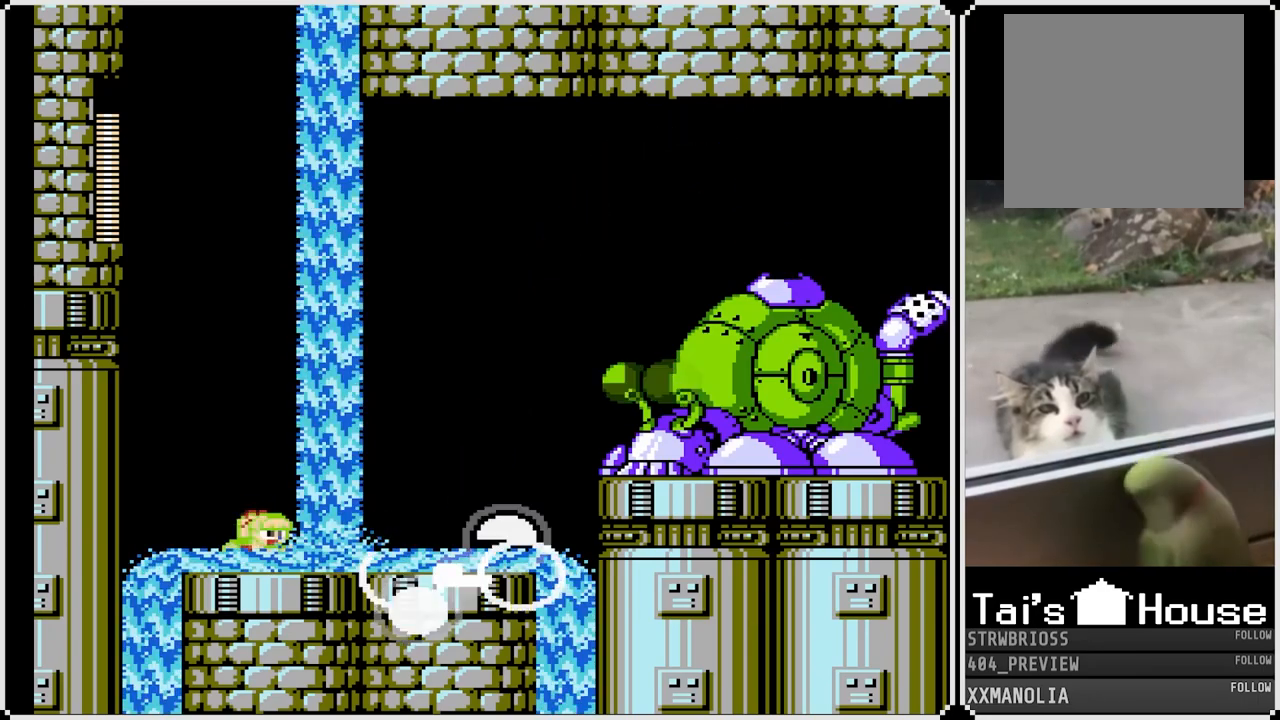
{"buttons": ["SQUARE", "DPAD_RIGHT"], "left_stick": "center", "right_stick": "center", "events": [[100, "DPAD_RIGHT", "down"], [200, "DPAD_RIGHT", "up"], [317, "DPAD_RIGHT", "down"]]}
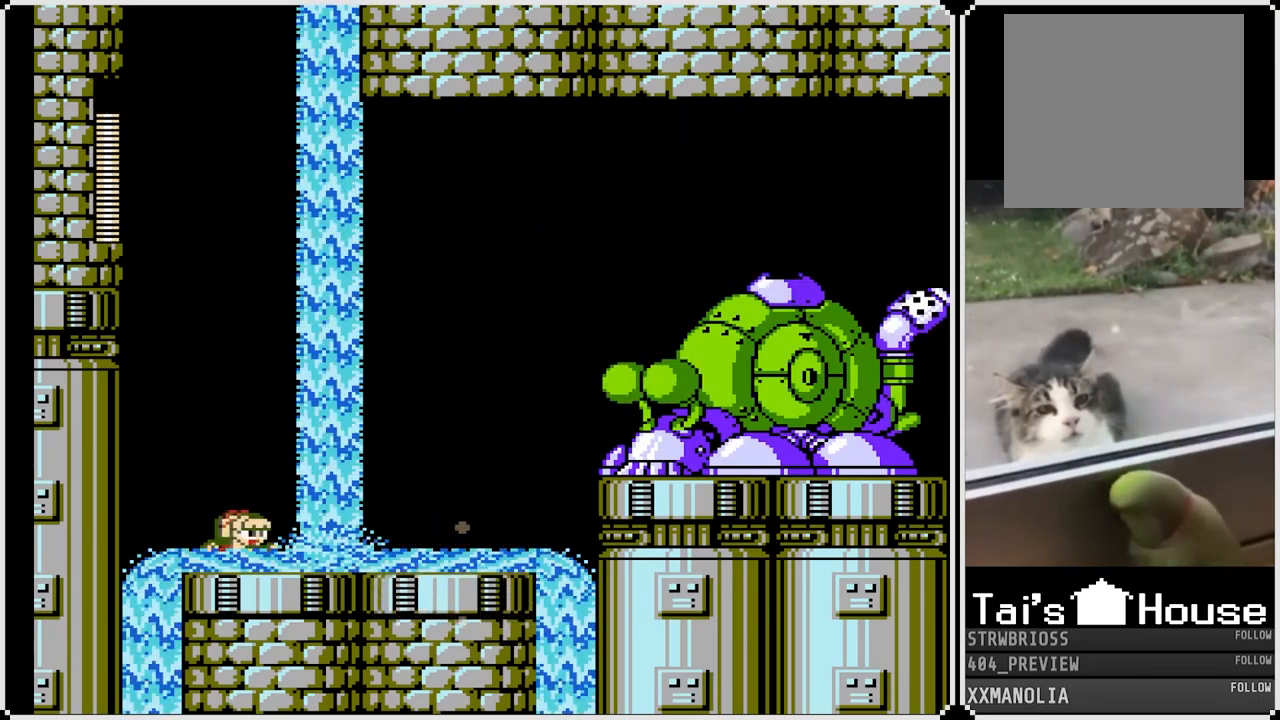
{"buttons": [], "left_stick": "center", "right_stick": "center", "events": [[67, "DPAD_RIGHT", "up"], [167, "CROSS", "down"], [200, "DPAD_RIGHT", "down"], [300, "DPAD_RIGHT", "up"], [483, "CROSS", "up"], [483, "SQUARE", "up"]]}
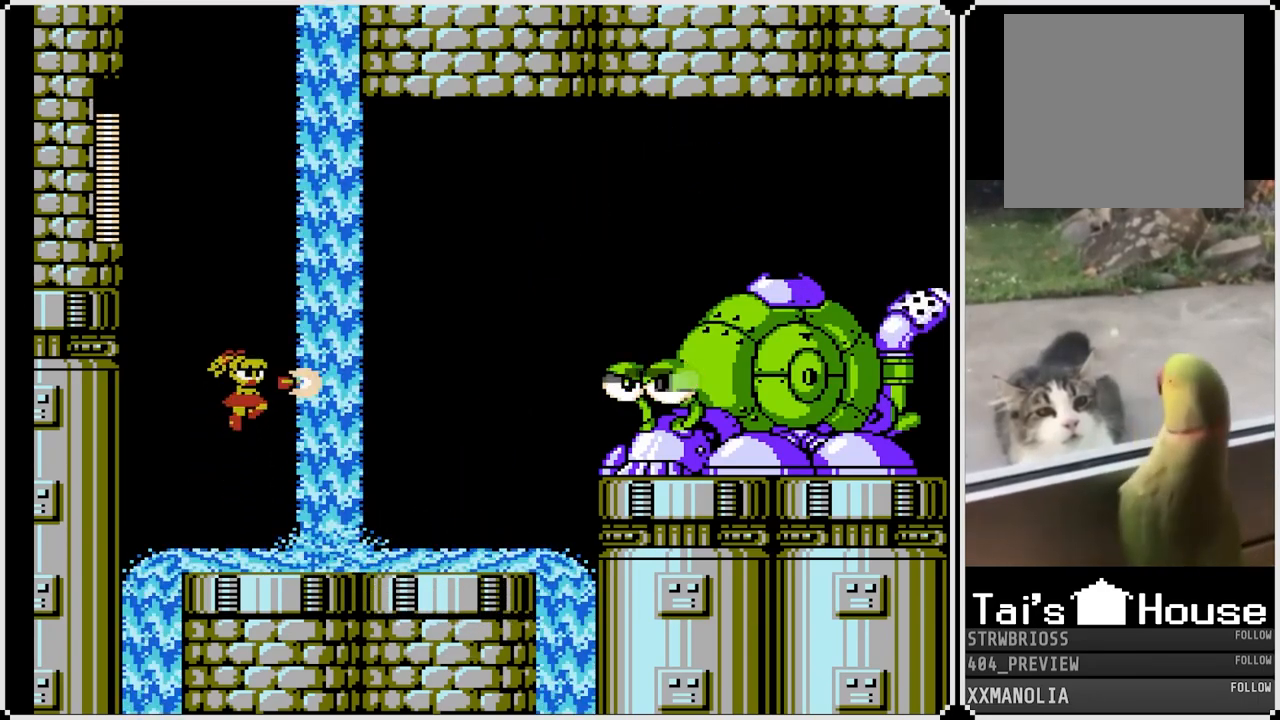
{"buttons": ["SQUARE", "DPAD_RIGHT"], "left_stick": "center", "right_stick": "center", "events": [[100, "DPAD_RIGHT", "down"], [100, "SQUARE", "down"], [233, "DPAD_RIGHT", "up"], [300, "DPAD_RIGHT", "down"]]}
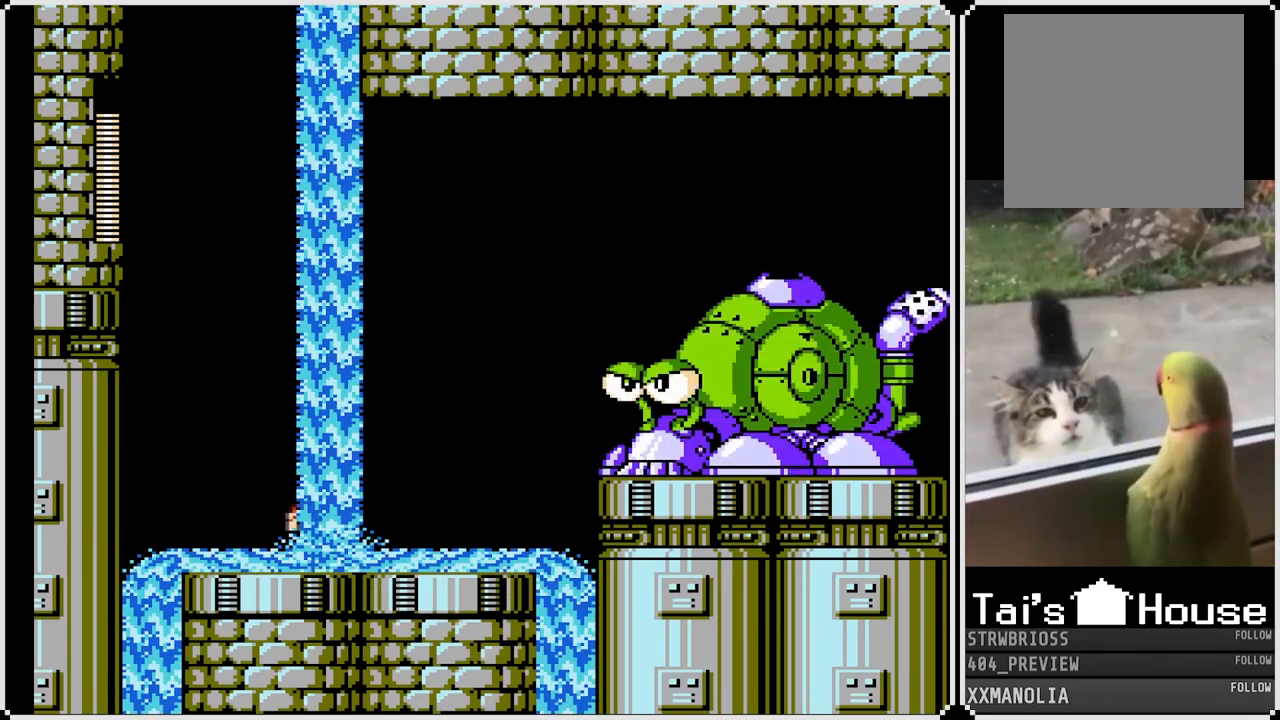
{"buttons": ["CROSS", "SQUARE", "DPAD_LEFT"], "left_stick": "center", "right_stick": "center", "events": [[383, "CROSS", "down"], [400, "DPAD_RIGHT", "up"], [417, "DPAD_LEFT", "down"]]}
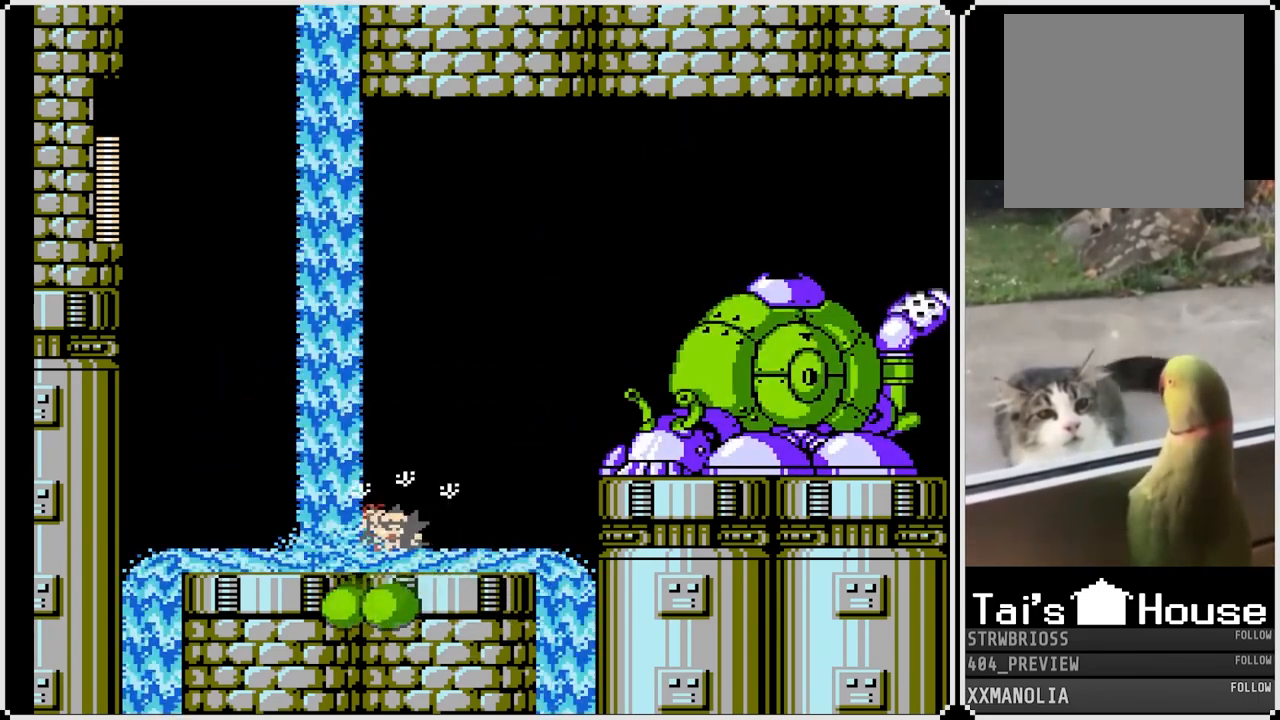
{"buttons": ["SQUARE", "DPAD_LEFT"], "left_stick": "center", "right_stick": "center", "events": [[17, "DPAD_LEFT", "up"], [50, "CROSS", "up"], [300, "DPAD_LEFT", "down"]]}
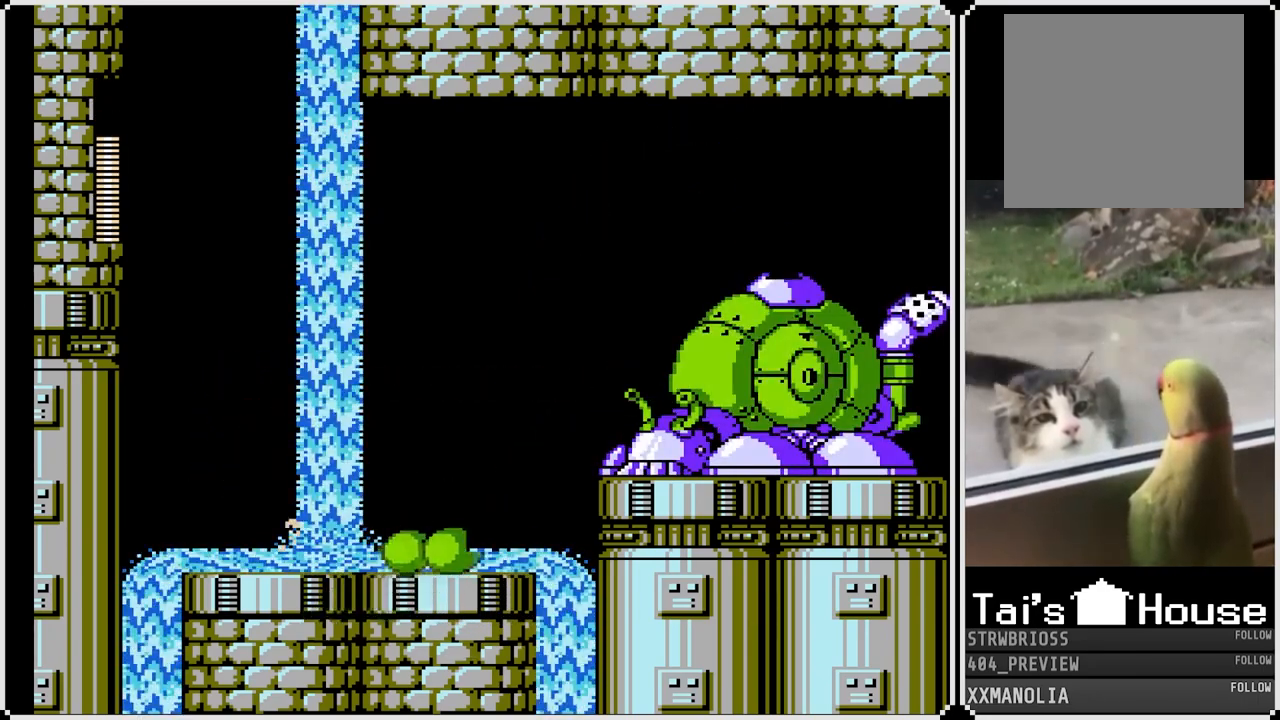
{"buttons": ["SQUARE", "DPAD_RIGHT"], "left_stick": "center", "right_stick": "center", "events": [[233, "DPAD_LEFT", "up"], [250, "DPAD_RIGHT", "down"]]}
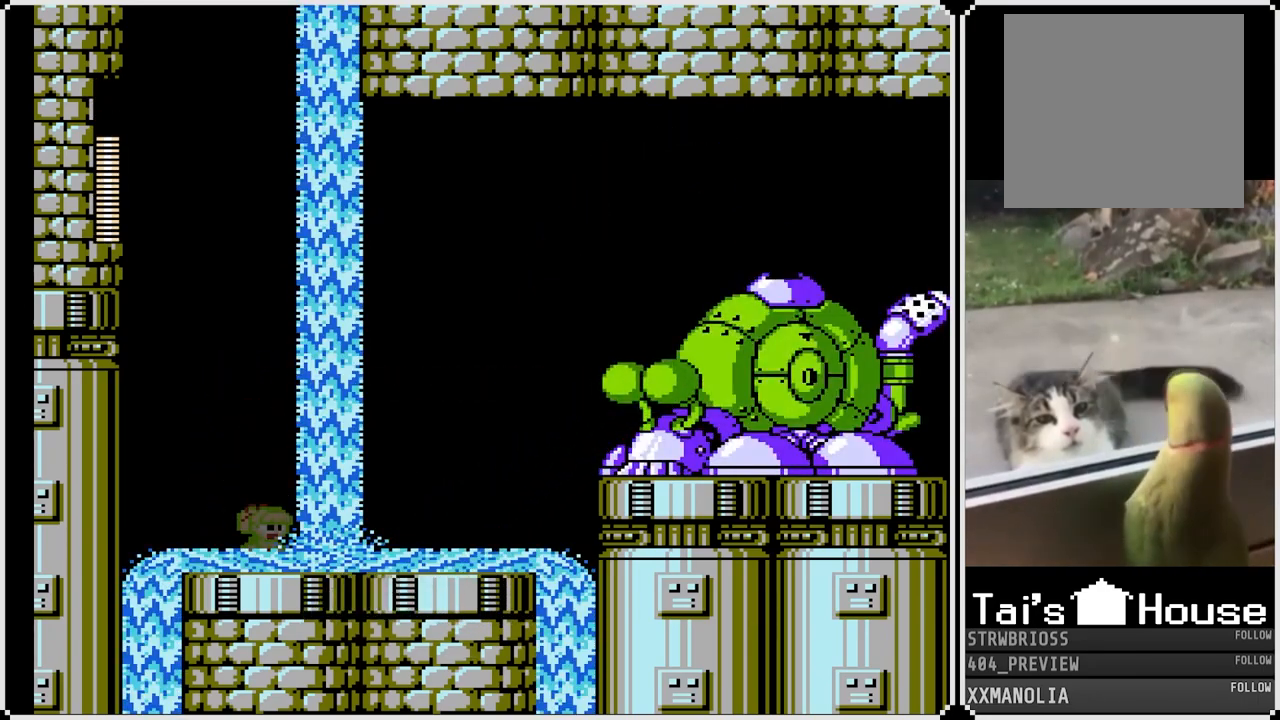
{"buttons": ["SQUARE", "DPAD_RIGHT"], "left_stick": "center", "right_stick": "center", "events": []}
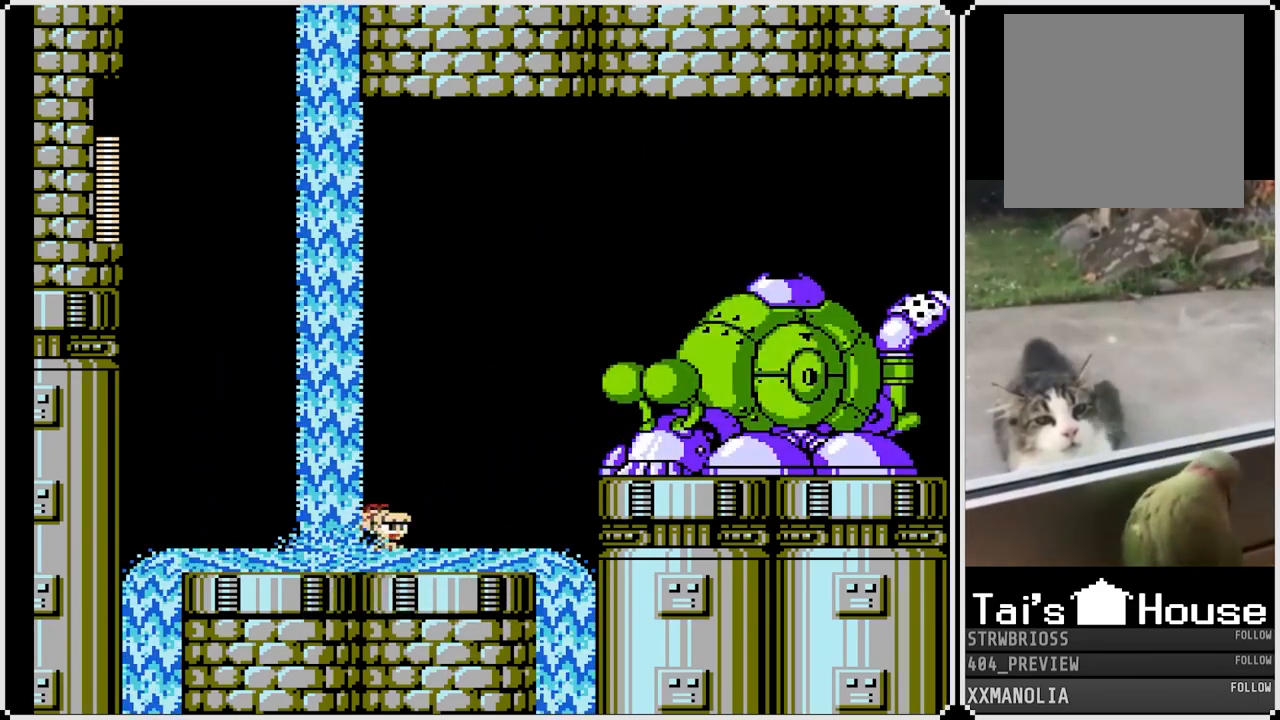
{"buttons": ["CROSS", "SQUARE"], "left_stick": "center", "right_stick": "center", "events": [[67, "DPAD_RIGHT", "up"], [500, "CROSS", "down"]]}
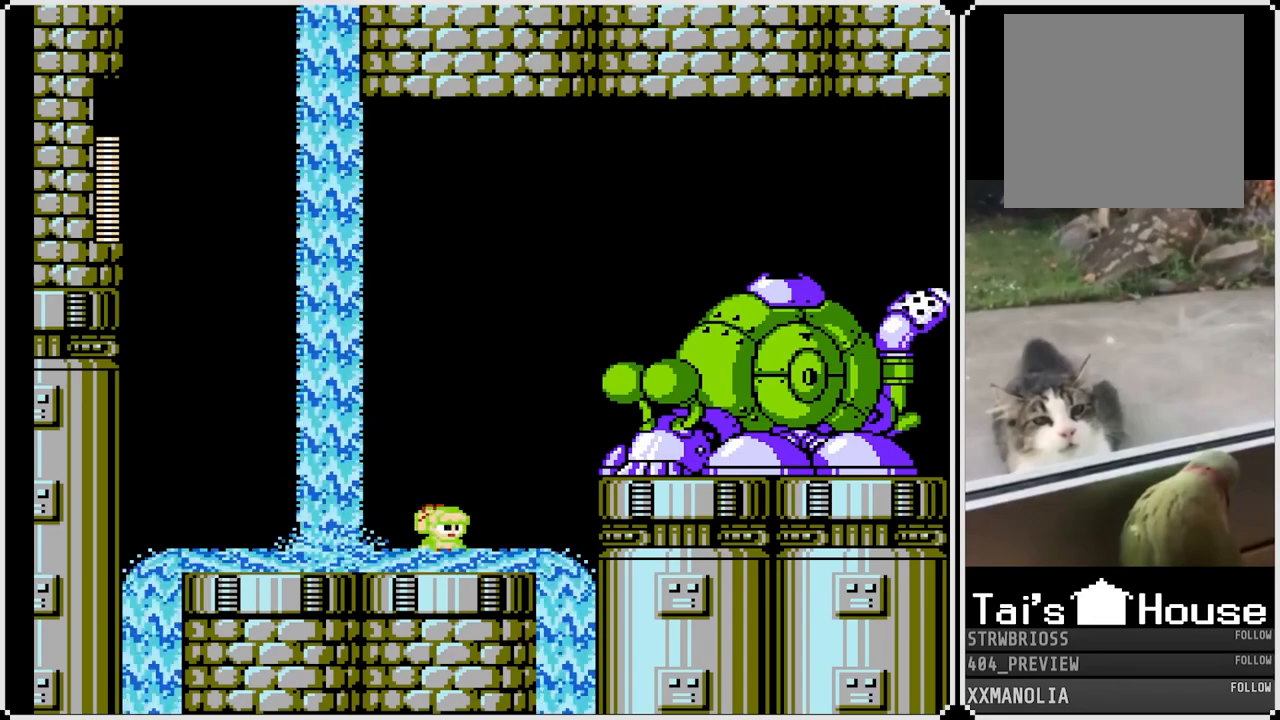
{"buttons": ["SQUARE"], "left_stick": "center", "right_stick": "center", "events": [[283, "CROSS", "up"], [283, "SQUARE", "up"], [400, "SQUARE", "down"]]}
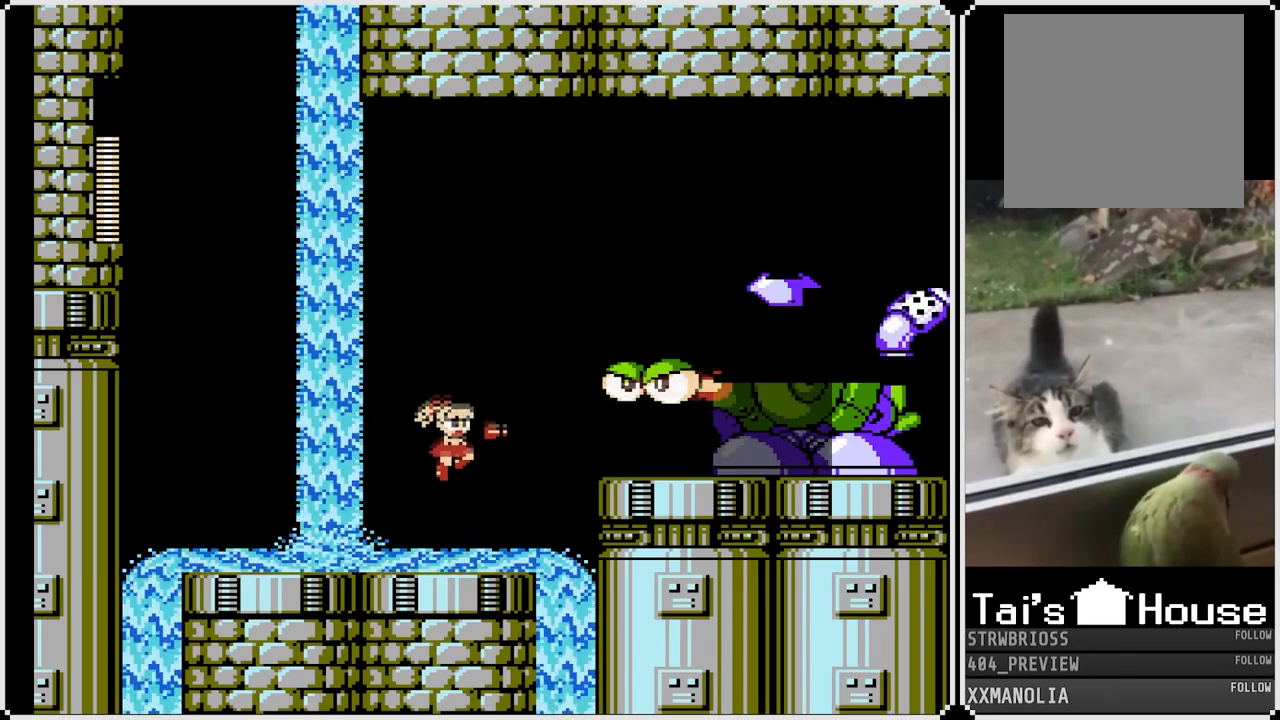
{"buttons": ["SQUARE"], "left_stick": "center", "right_stick": "center", "events": [[167, "DPAD_LEFT", "down"], [283, "DPAD_LEFT", "up"]]}